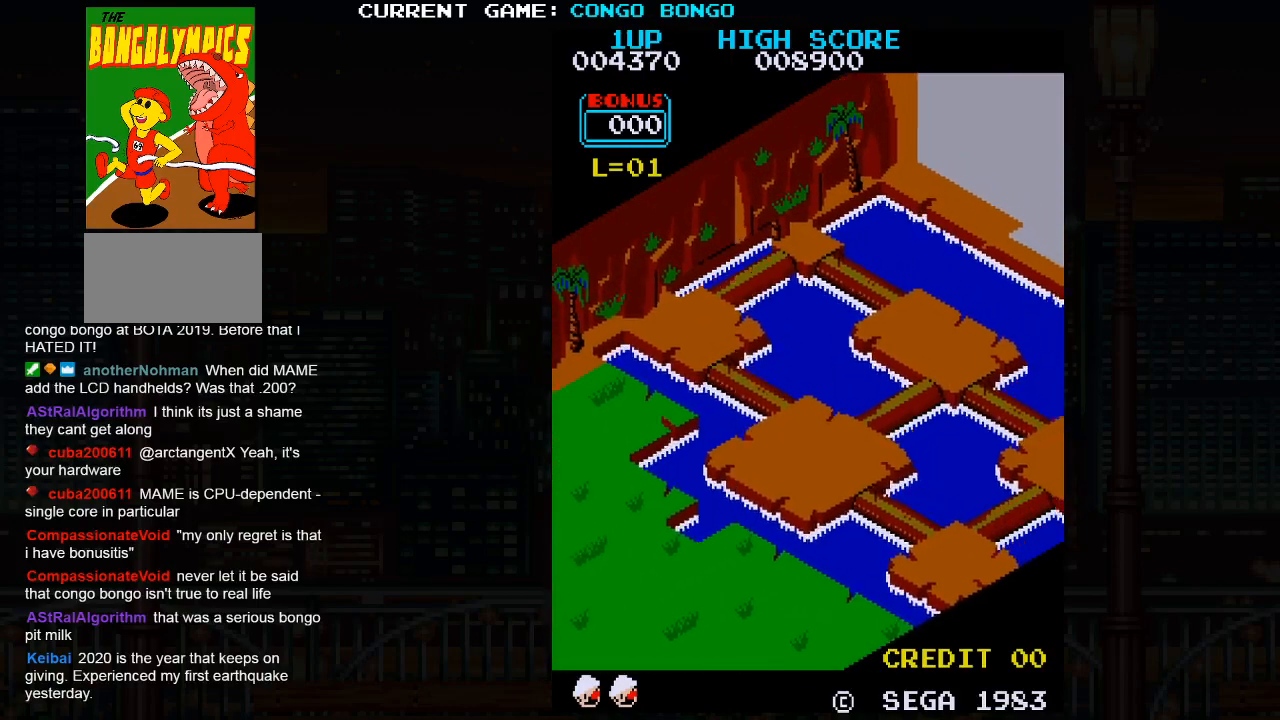
Gameplay with a controller (arcade stick); each line is a JSON object with the inputs held at the frame after it. "events" lists button and stick changes between this image and that frame as [ms after this image, input, new state], when the widget could be followed in between. Not read: L3 R3.
{"buttons": [], "left_stick": "up-left", "events": [[50, "left_stick", "up-left"]]}
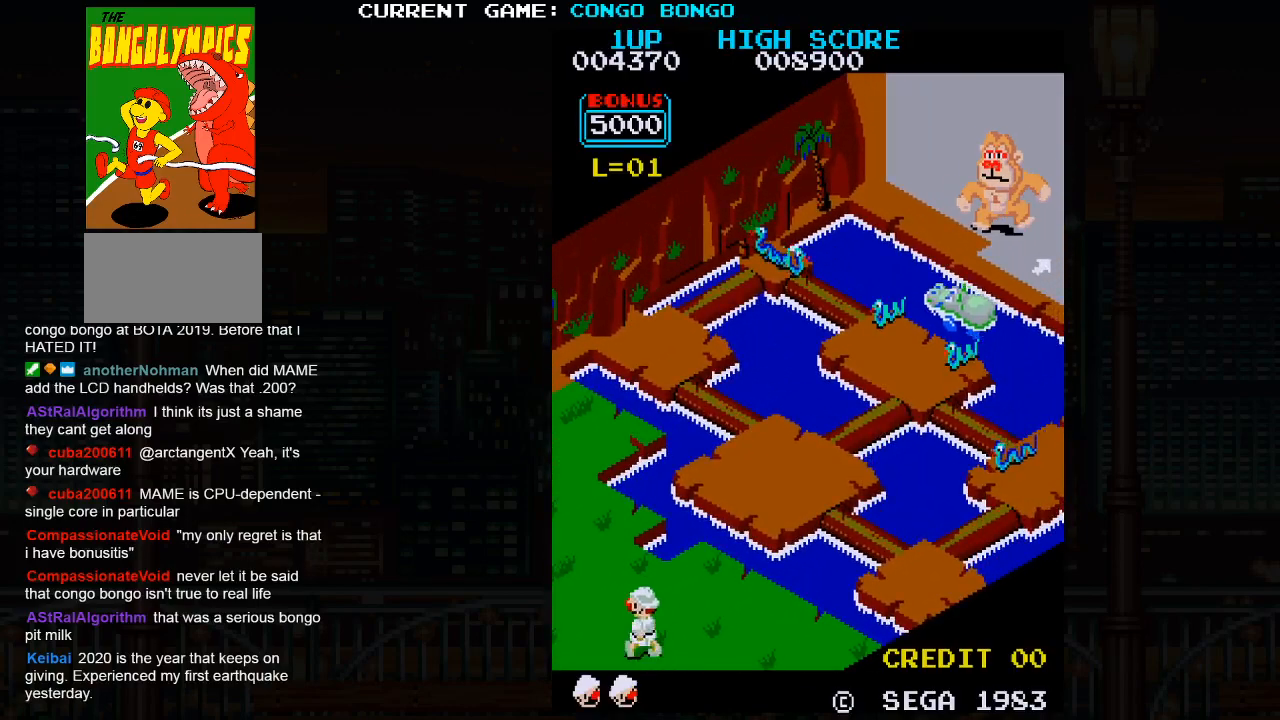
{"buttons": [], "left_stick": "up-right", "events": [[300, "left_stick", "up-right"]]}
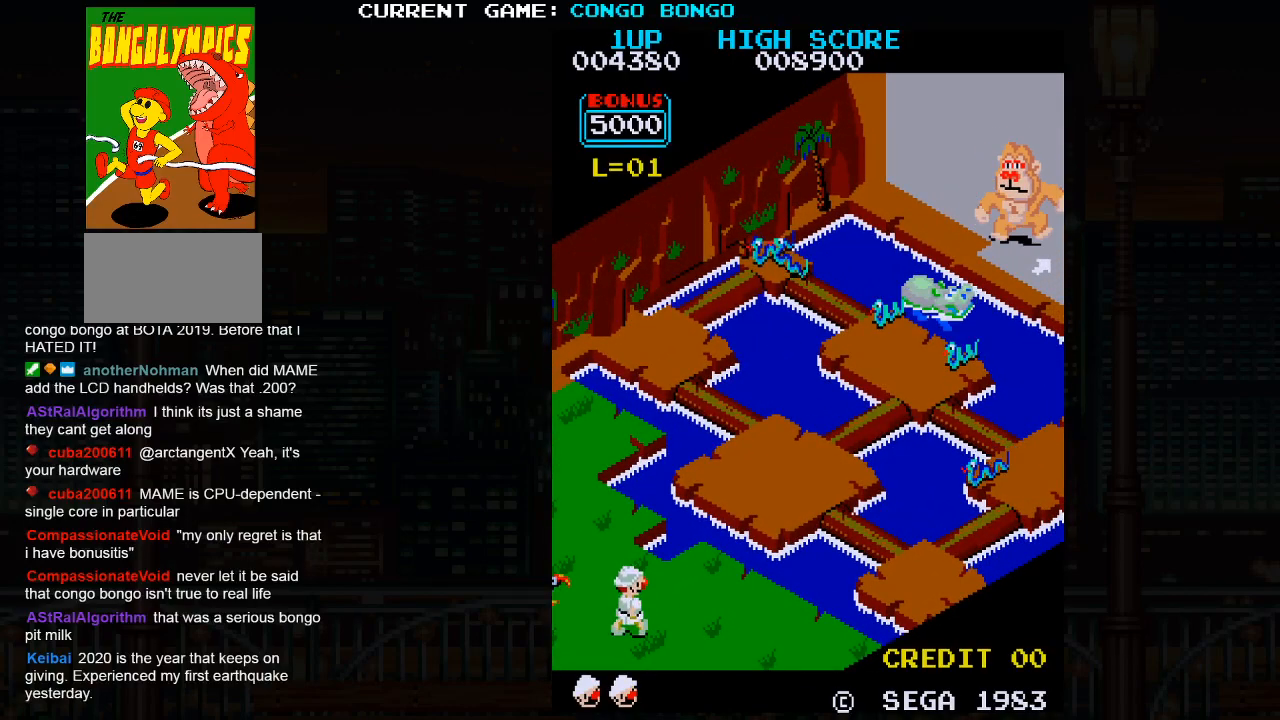
{"buttons": [], "left_stick": "up-right", "events": []}
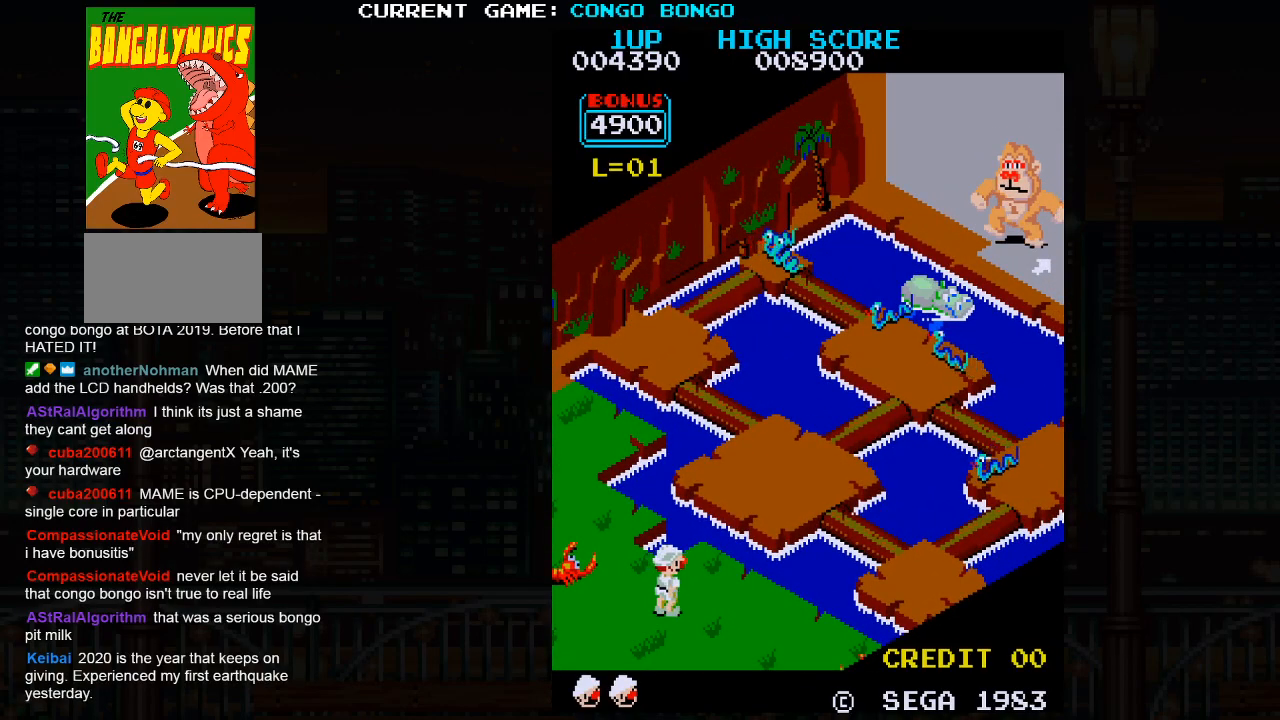
{"buttons": [], "left_stick": "up-right", "events": [[17, "left_stick", "up-left"], [383, "left_stick", "up-right"]]}
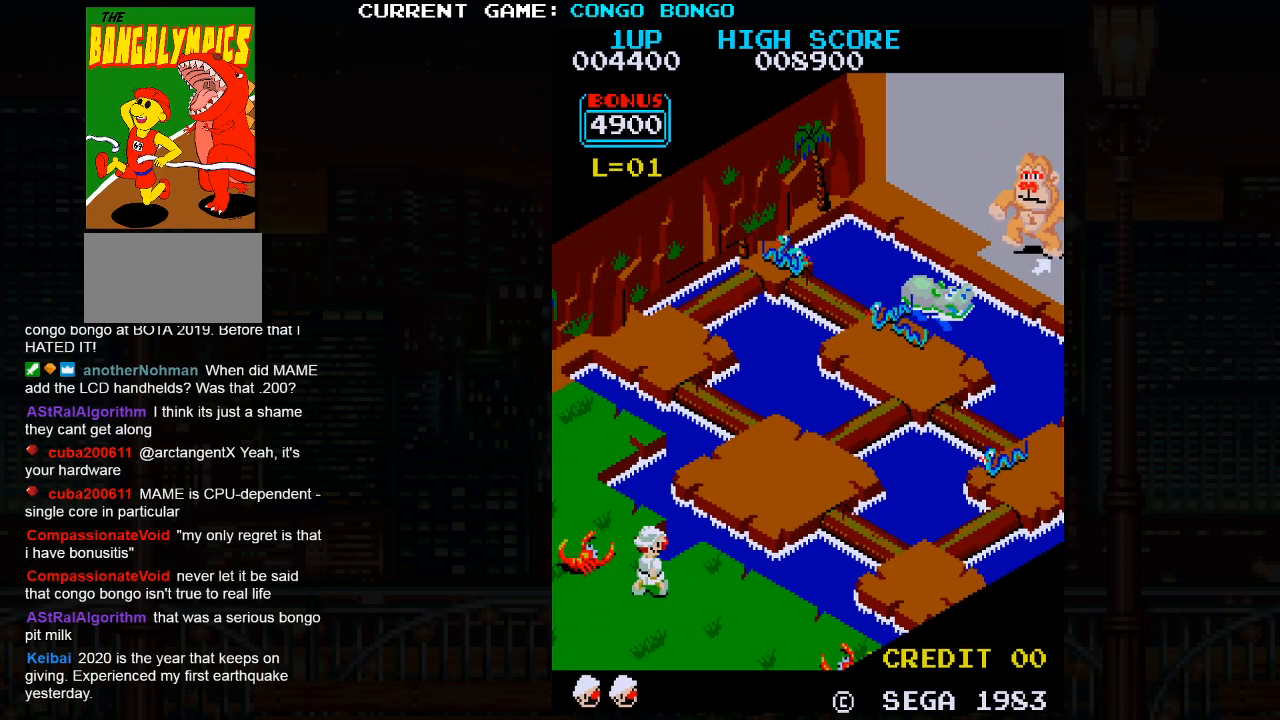
{"buttons": [], "left_stick": "up-right", "events": []}
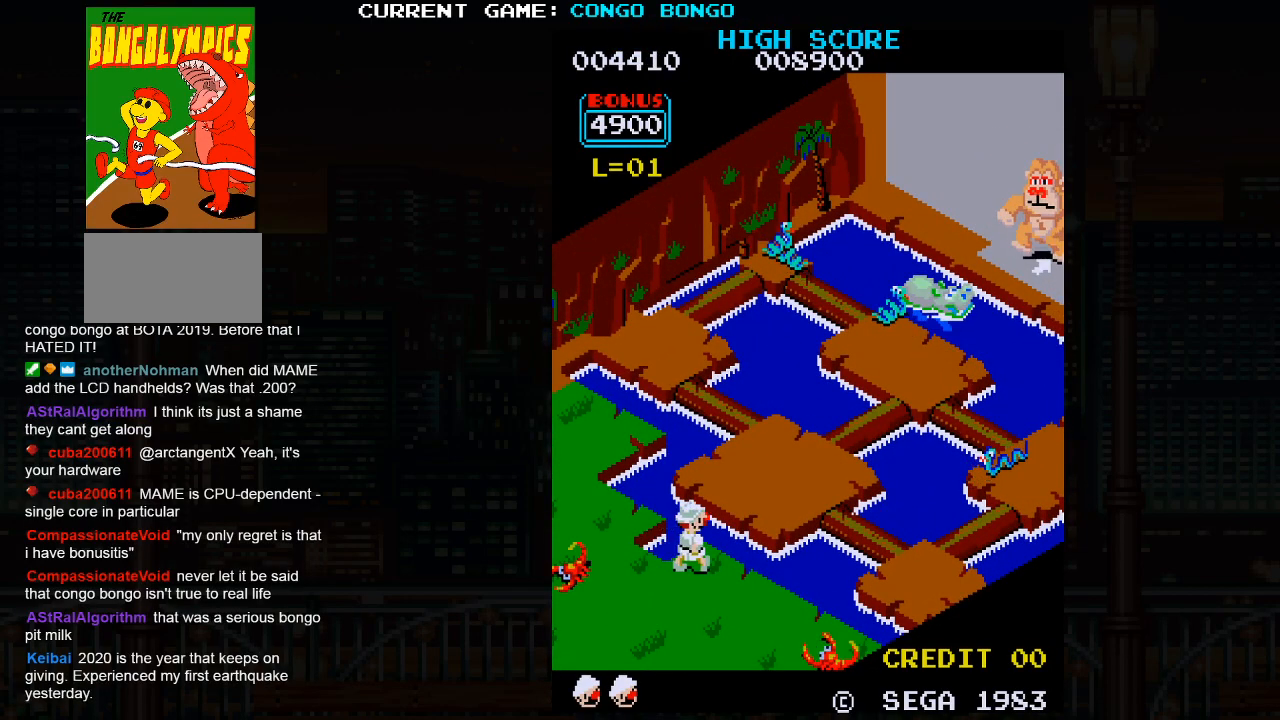
{"buttons": [], "left_stick": "up-right", "events": [[217, "SQUARE", "down"], [350, "SQUARE", "up"]]}
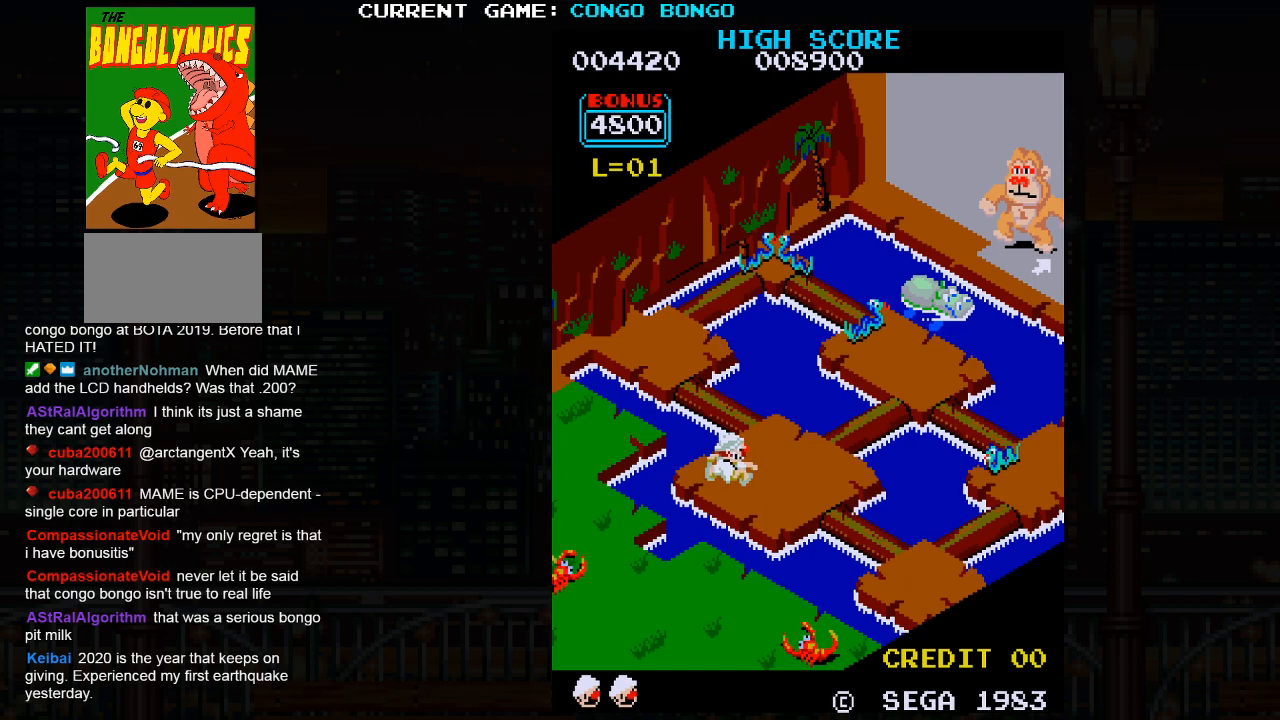
{"buttons": [], "left_stick": "up-right", "events": []}
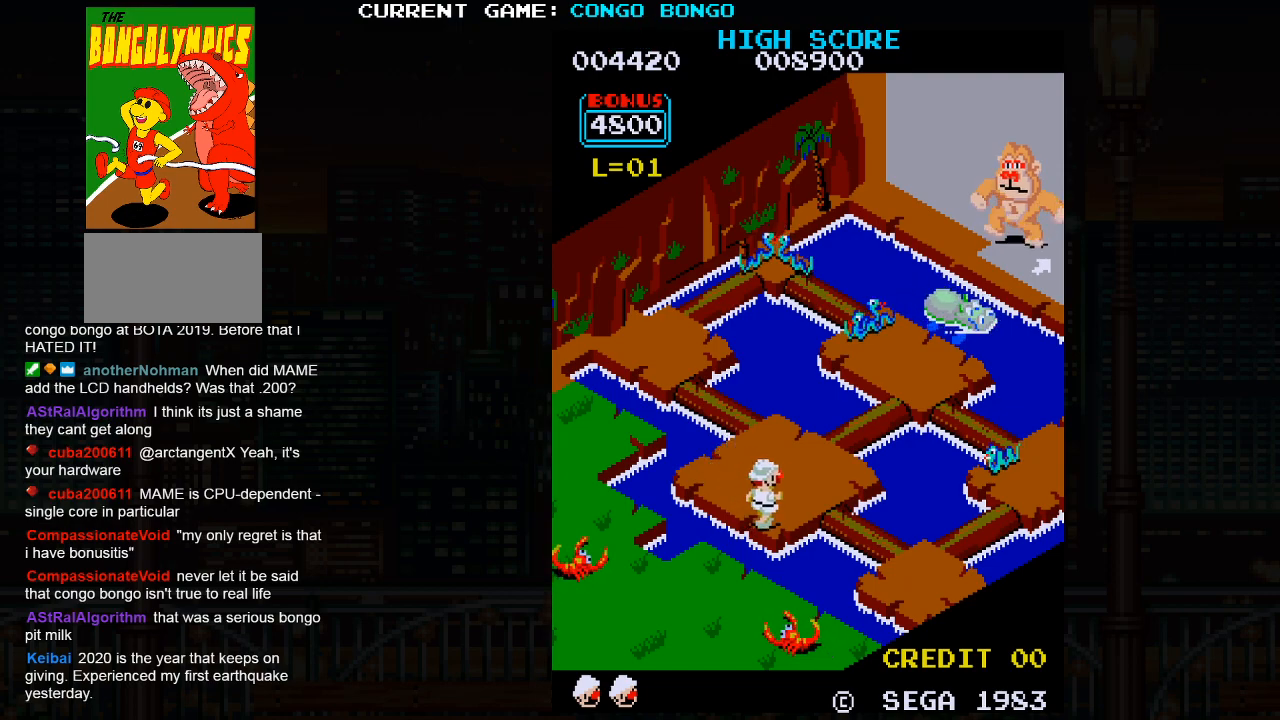
{"buttons": [], "left_stick": "up-left", "events": [[417, "left_stick", "up-left"]]}
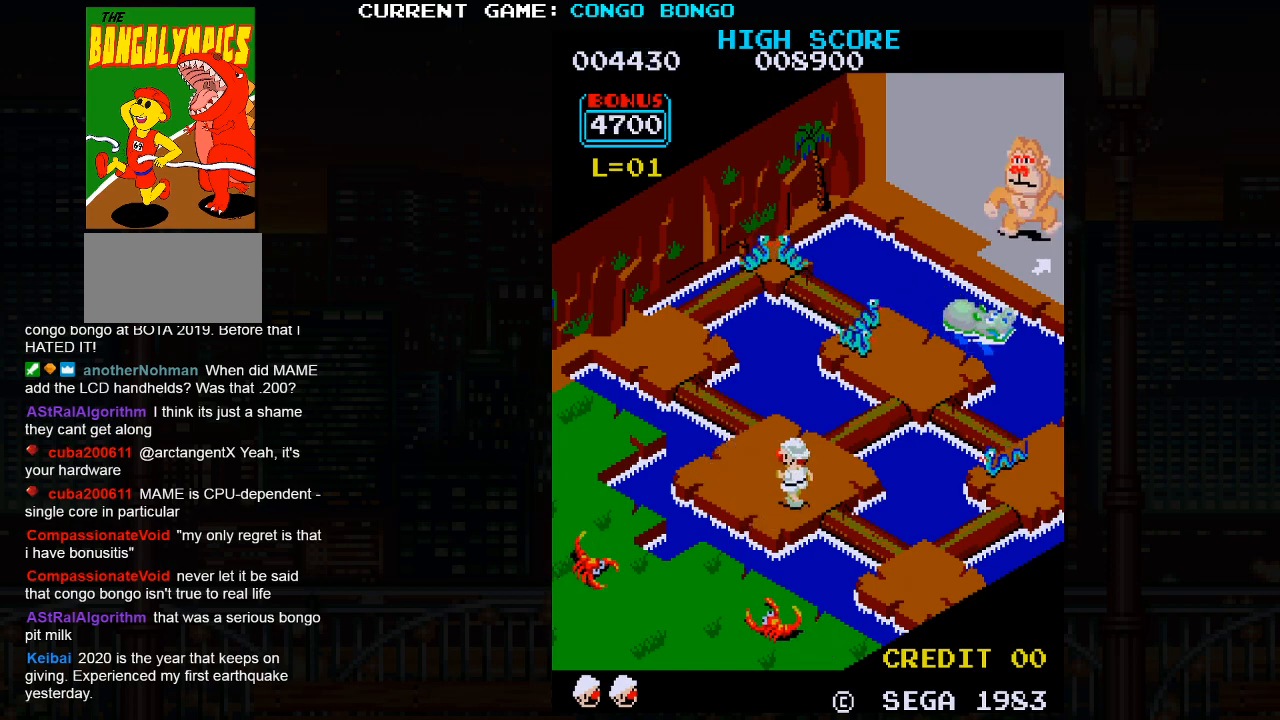
{"buttons": [], "left_stick": "up-right", "events": [[400, "left_stick", "up-right"]]}
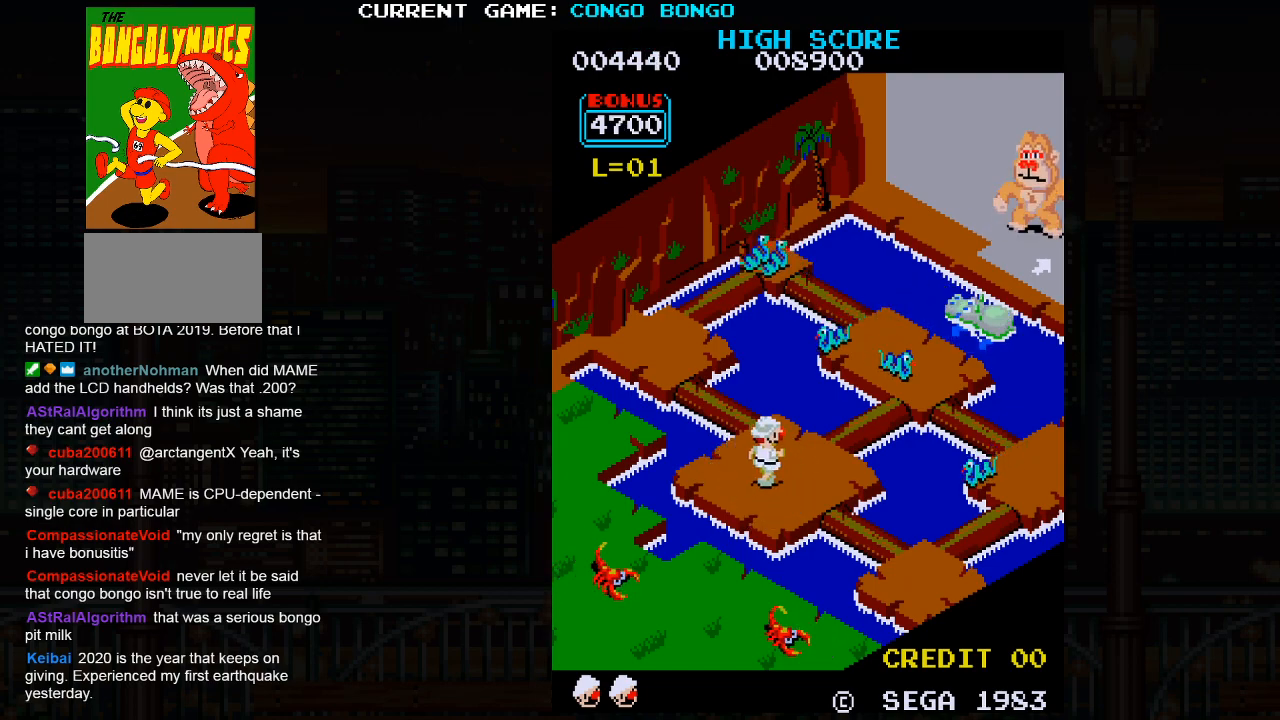
{"buttons": [], "left_stick": "center", "events": [[267, "left_stick", "center"]]}
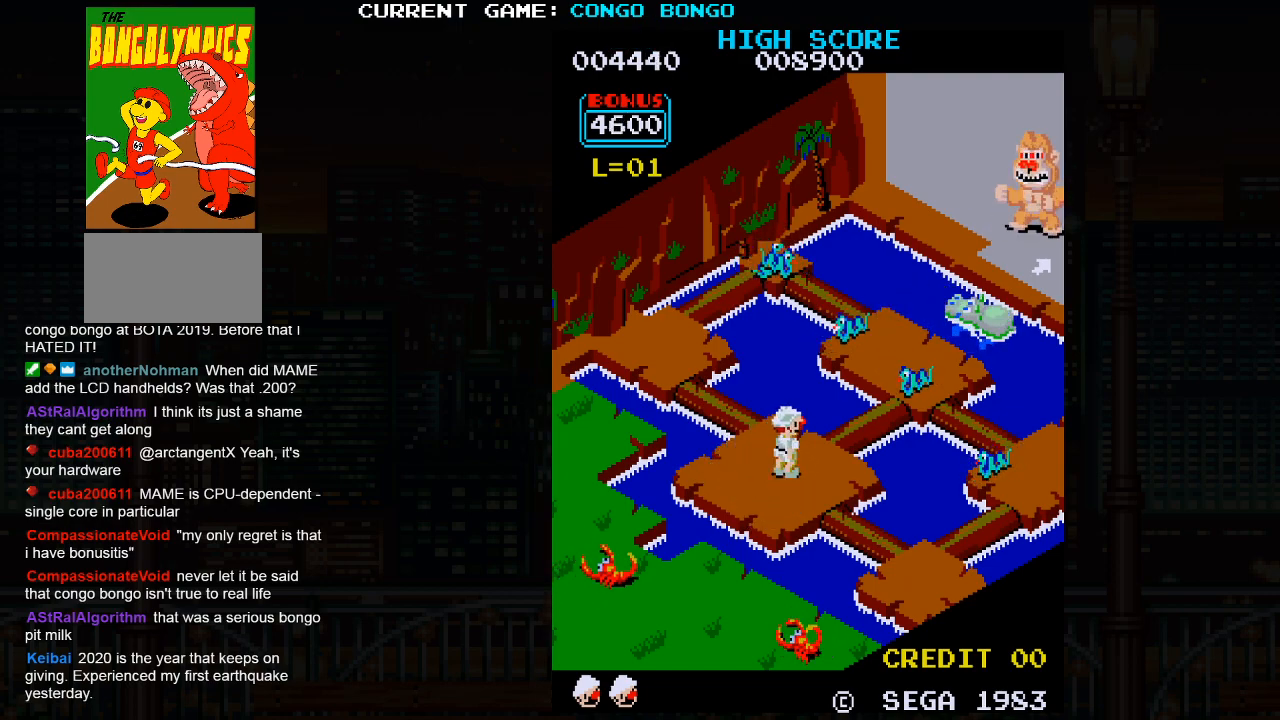
{"buttons": [], "left_stick": "up-right", "events": [[383, "left_stick", "up-right"]]}
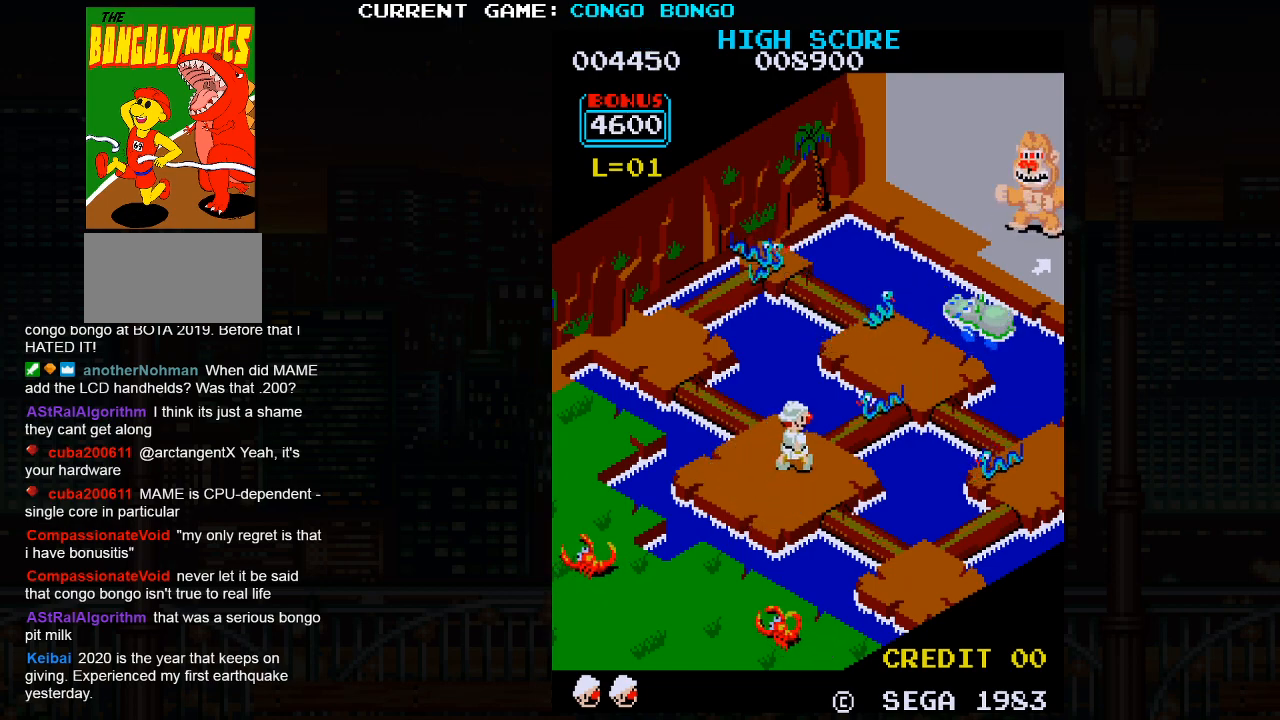
{"buttons": [], "left_stick": "up-right", "events": [[300, "SQUARE", "down"], [467, "SQUARE", "up"]]}
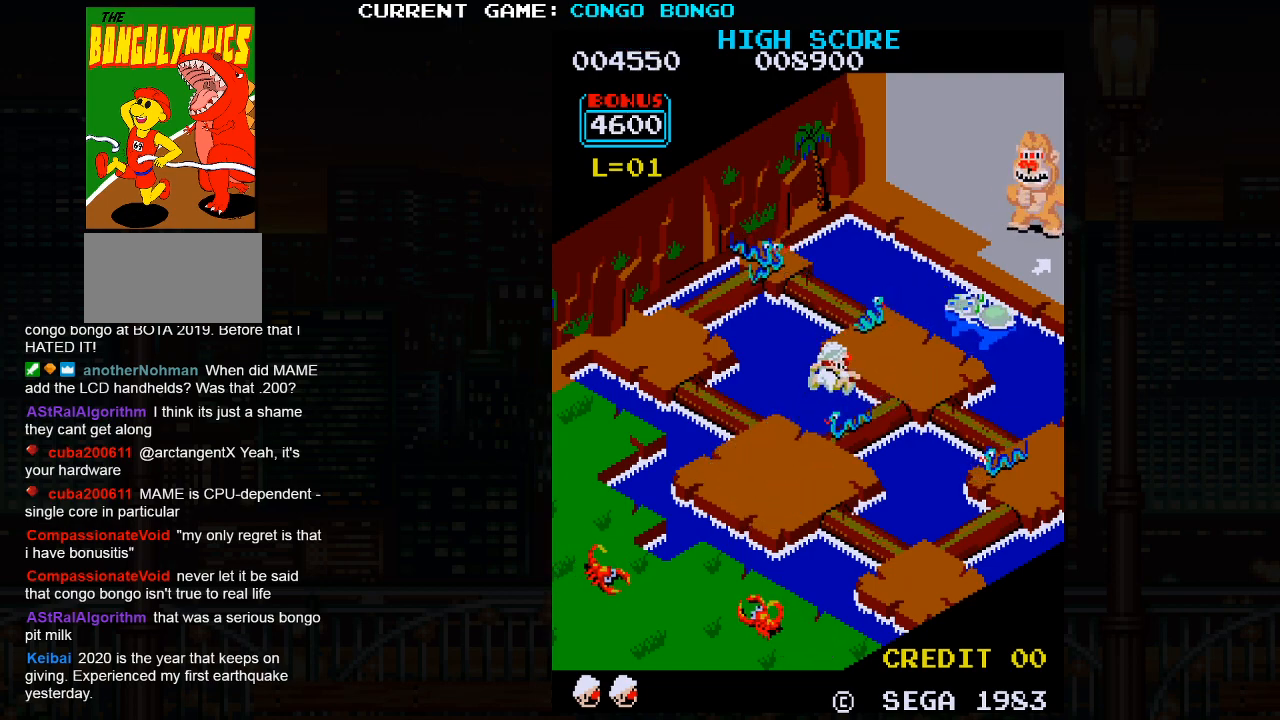
{"buttons": [], "left_stick": "up-right", "events": []}
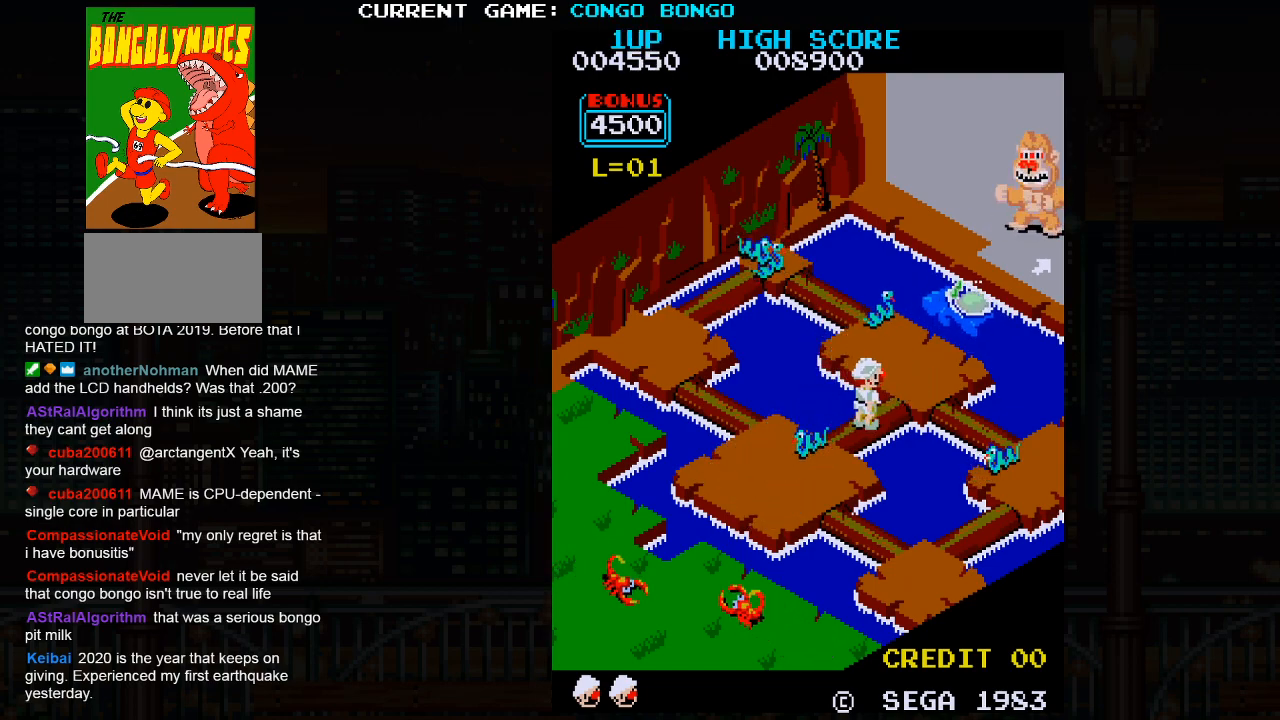
{"buttons": [], "left_stick": "up-right", "events": []}
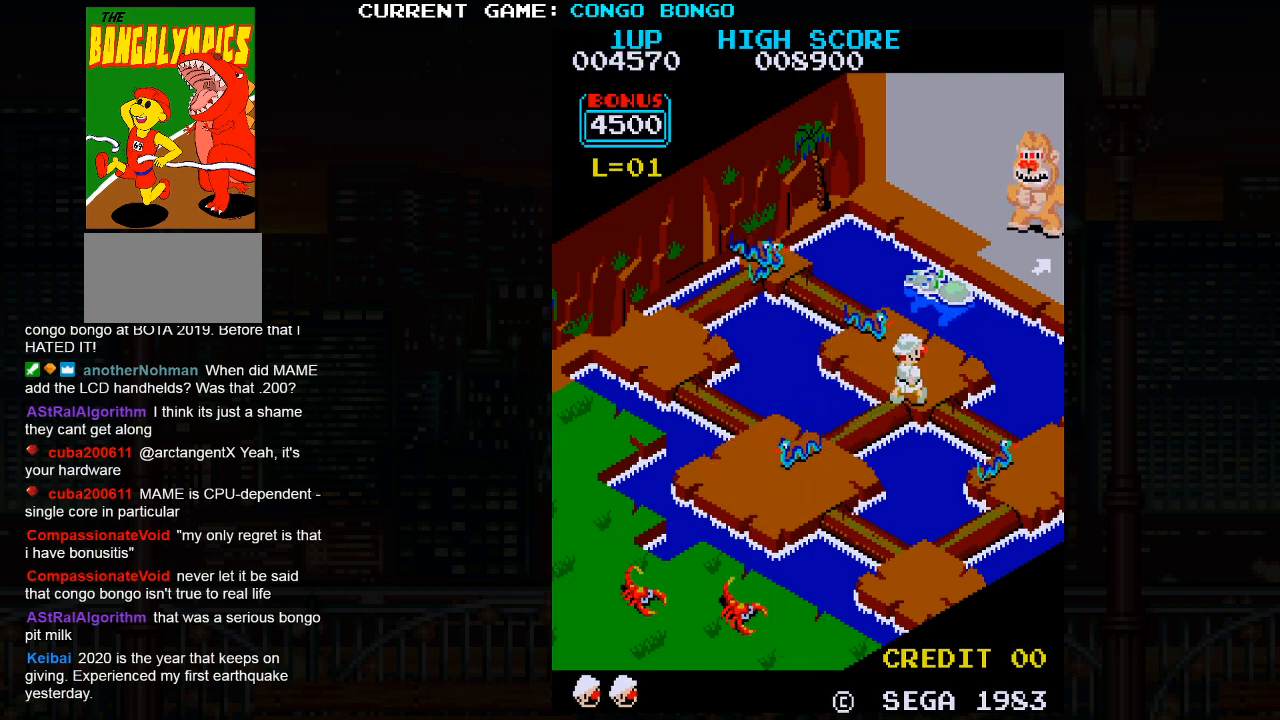
{"buttons": [], "left_stick": "up-left", "events": [[200, "left_stick", "center"], [500, "left_stick", "up-left"]]}
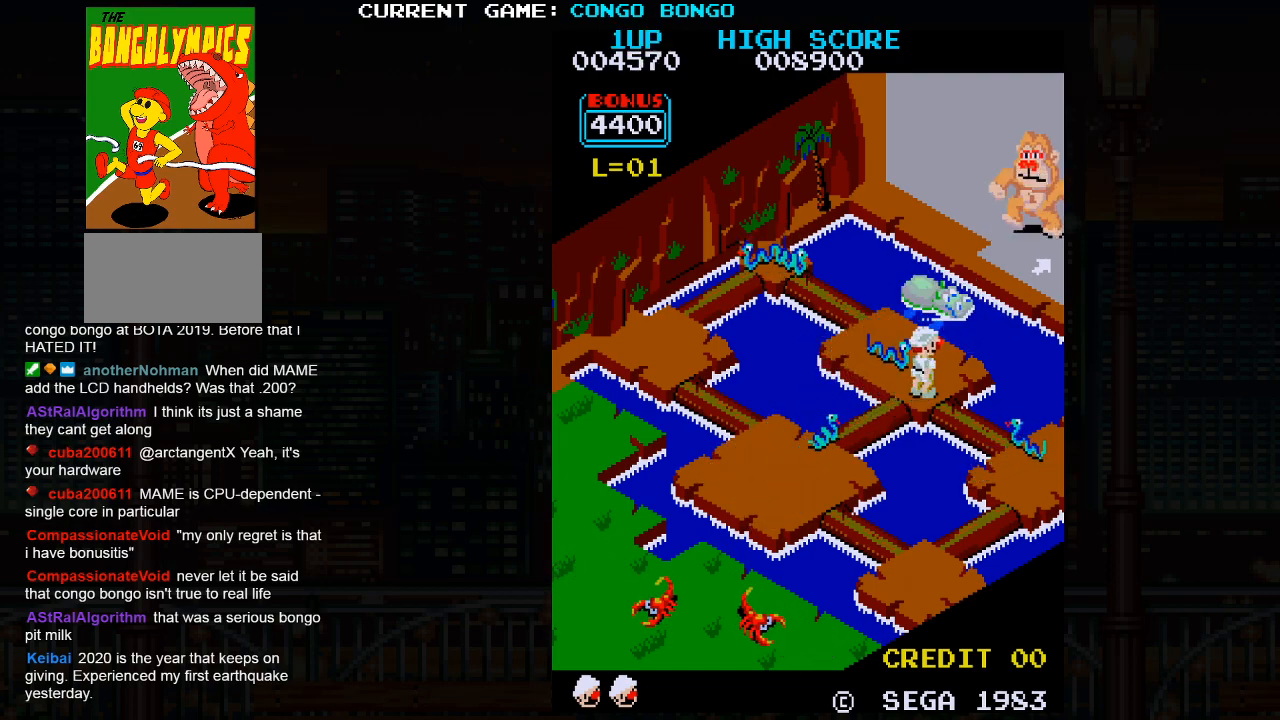
{"buttons": [], "left_stick": "up-left", "events": [[167, "SQUARE", "down"], [350, "SQUARE", "up"]]}
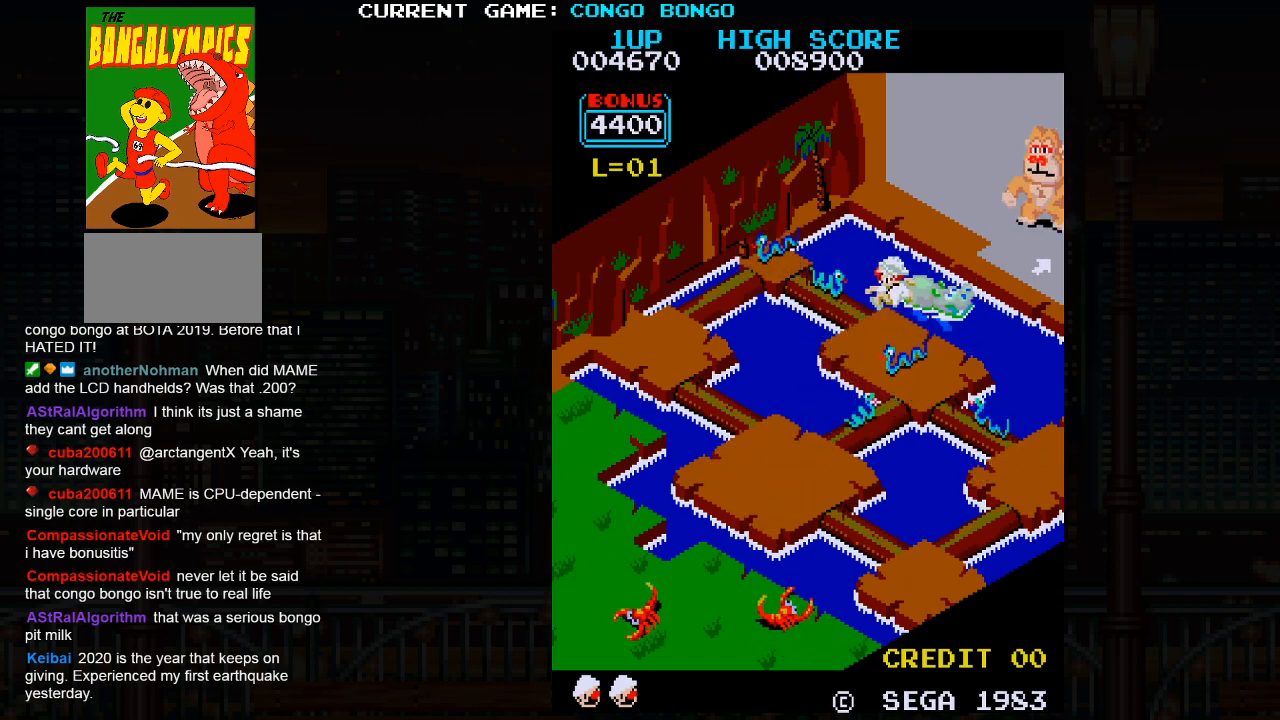
{"buttons": [], "left_stick": "up-right", "events": [[333, "left_stick", "up-right"]]}
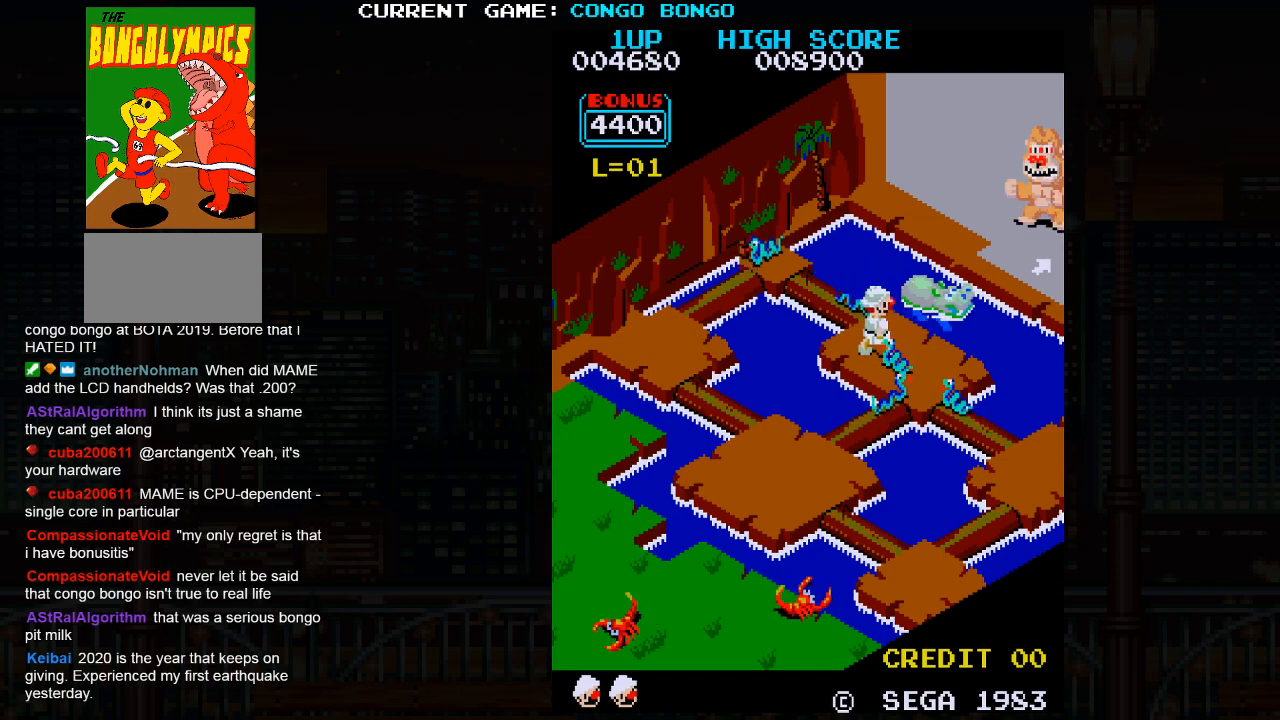
{"buttons": ["SQUARE"], "left_stick": "up-right", "events": [[350, "SQUARE", "down"]]}
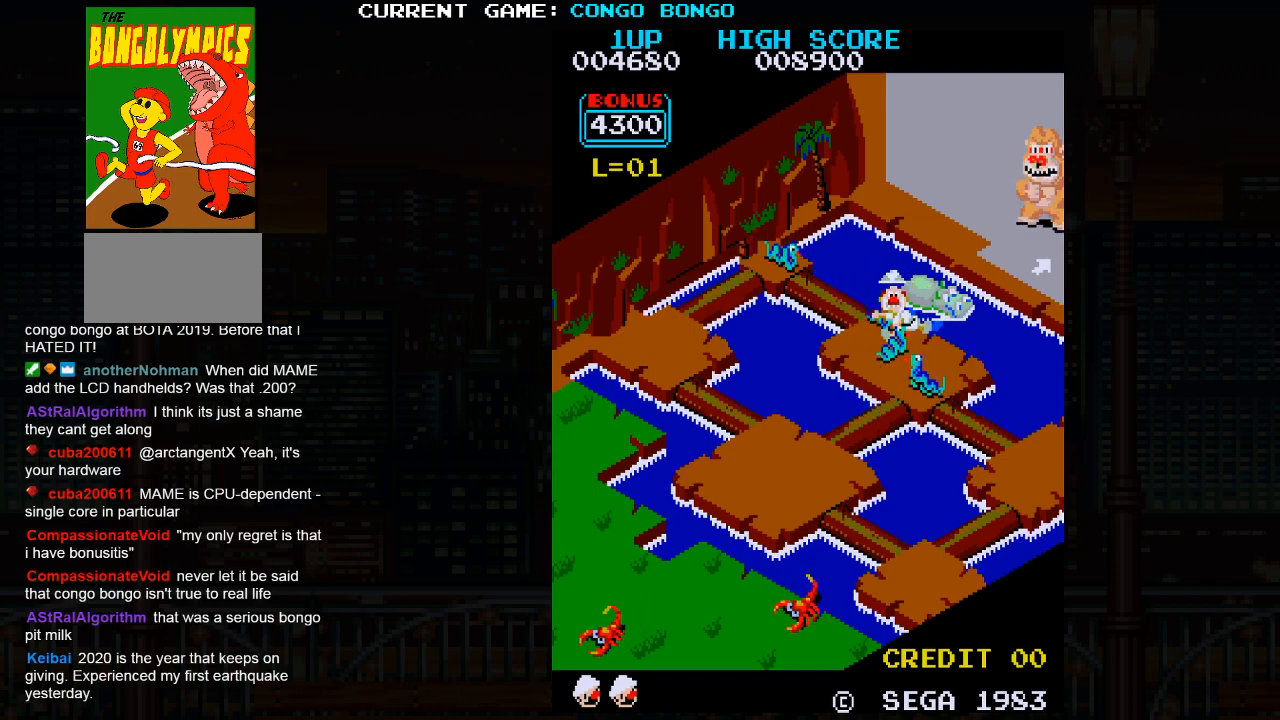
{"buttons": [], "left_stick": "up-right", "events": [[17, "SQUARE", "up"], [267, "SQUARE", "down"], [333, "SQUARE", "up"], [450, "SQUARE", "down"], [483, "SQUARE", "up"]]}
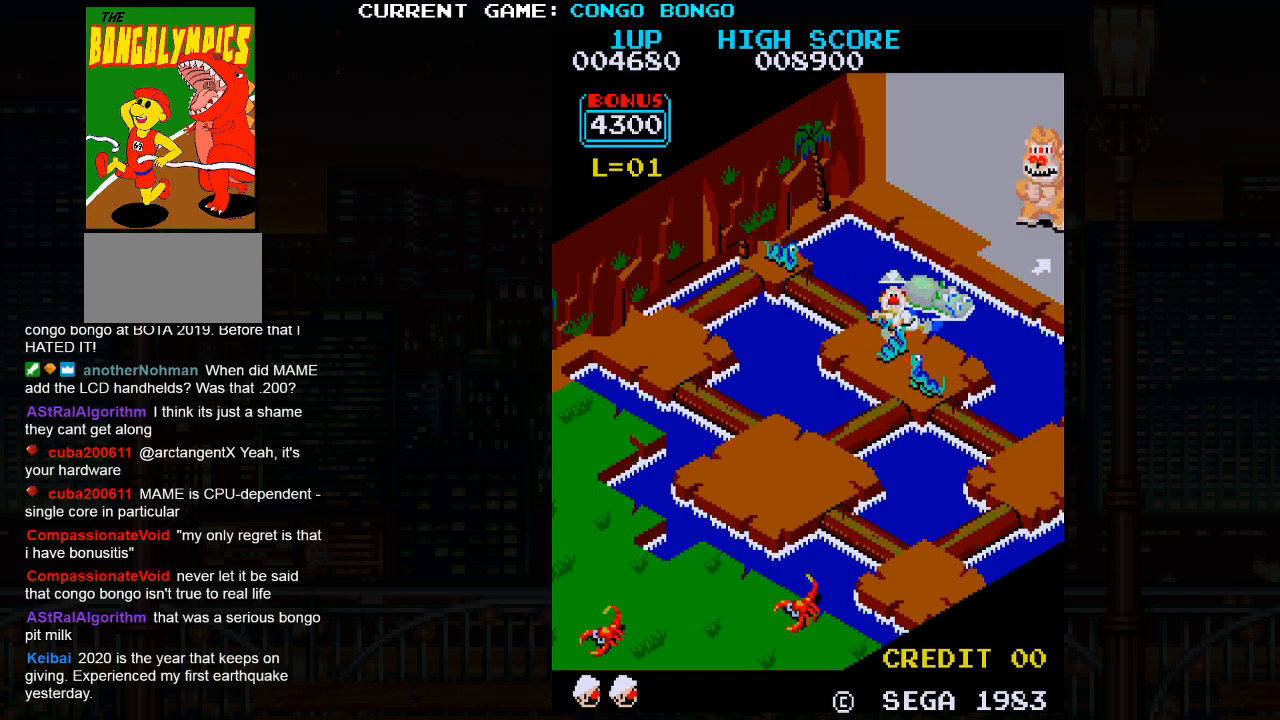
{"buttons": ["SQUARE"], "left_stick": "up-right", "events": [[117, "SQUARE", "down"], [167, "SQUARE", "up"], [300, "SQUARE", "down"], [367, "SQUARE", "up"], [500, "SQUARE", "down"]]}
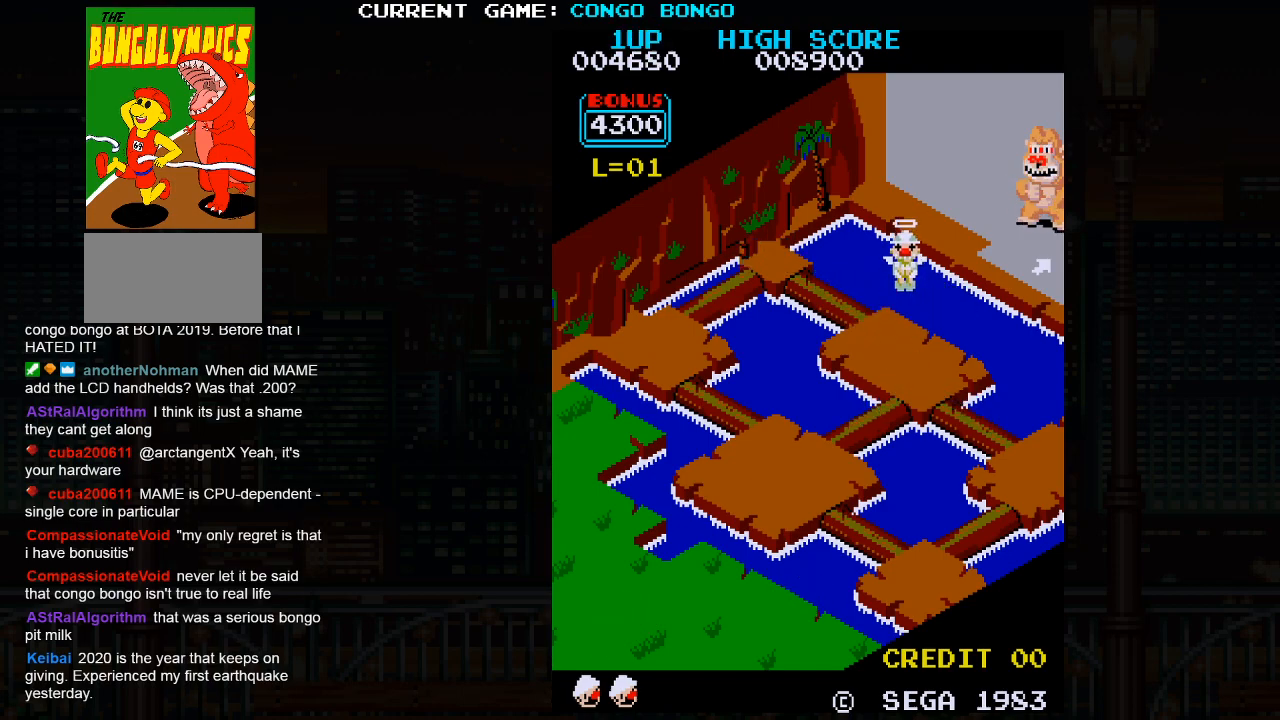
{"buttons": [], "left_stick": "center", "events": [[67, "SQUARE", "up"], [200, "SQUARE", "down"], [250, "SQUARE", "up"], [417, "left_stick", "center"]]}